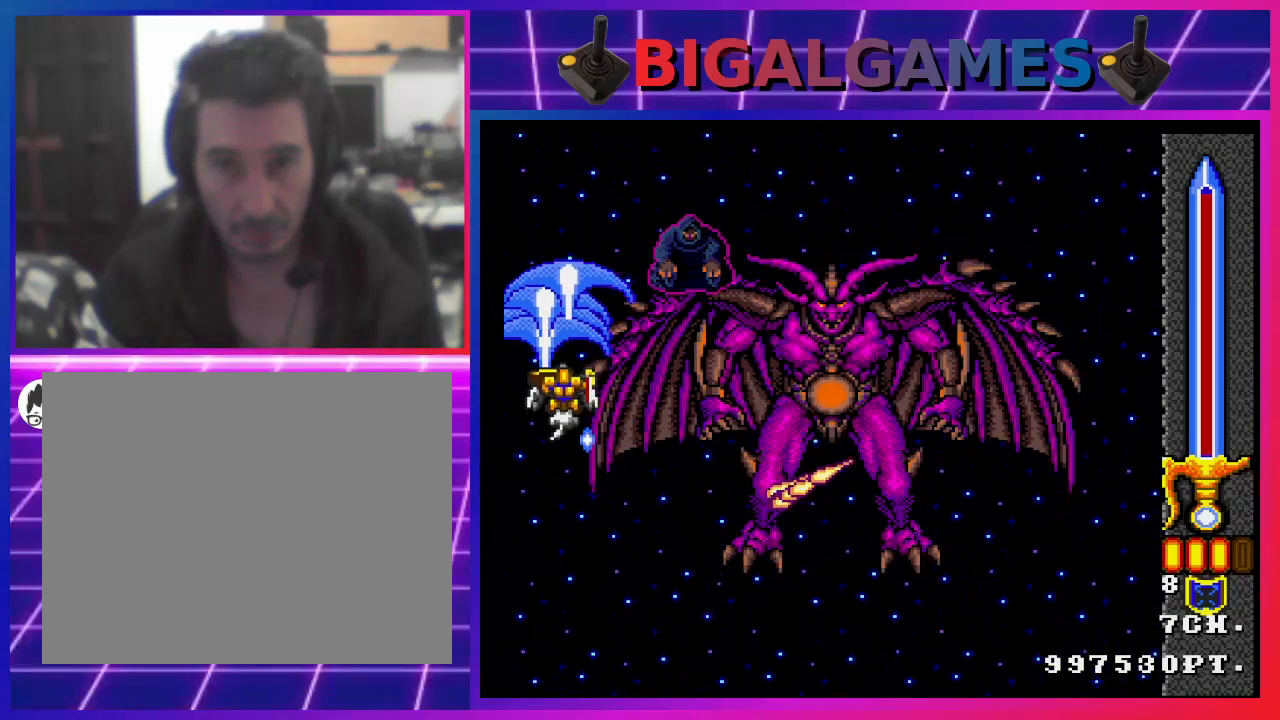
Gameplay with a controller (PlayStation layout); each line is a JSON object with the inputs held at the frame after it. "events" lists button and stick changes between this image and that frame as [ms after this image, input, new state], when the widget could be followed in between.
{"buttons": ["CROSS", "DPAD_RIGHT"], "left_stick": "center", "right_stick": "center", "events": [[300, "DPAD_UP", "down"], [367, "DPAD_RIGHT", "down"], [433, "DPAD_UP", "up"]]}
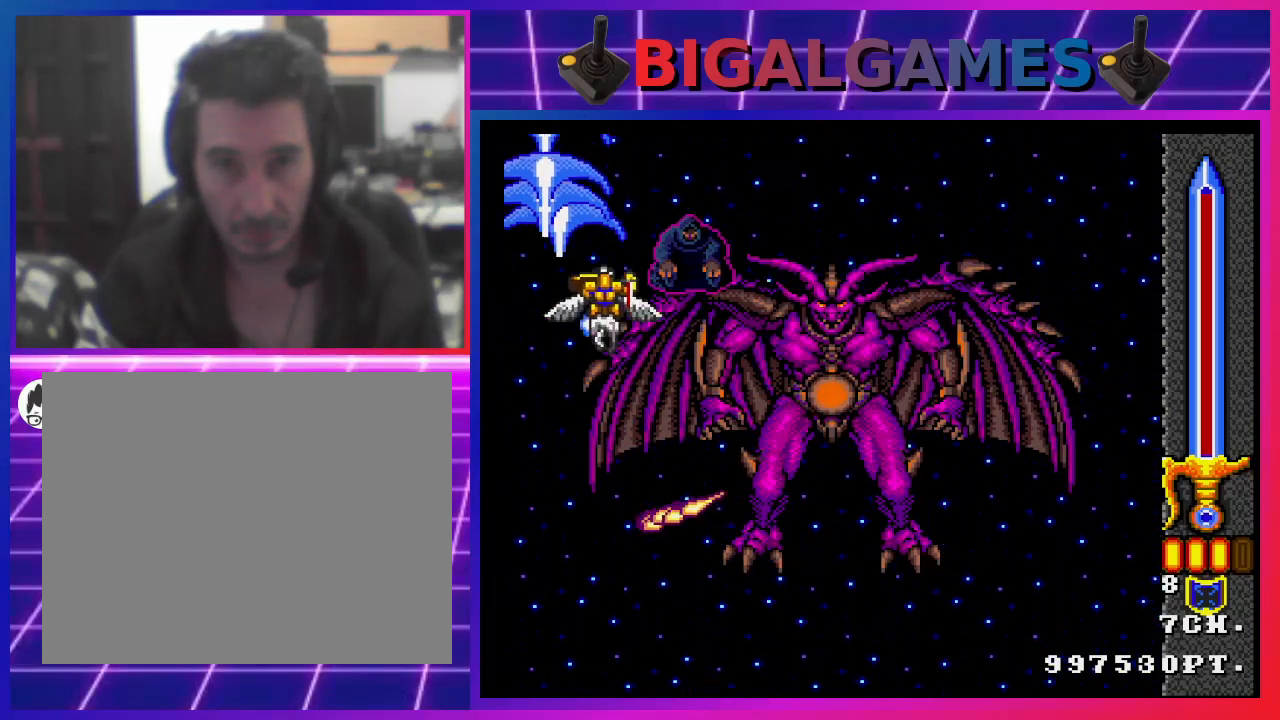
{"buttons": ["CROSS", "DPAD_DOWN"], "left_stick": "center", "right_stick": "center", "events": [[100, "DPAD_RIGHT", "up"], [267, "DPAD_DOWN", "down"]]}
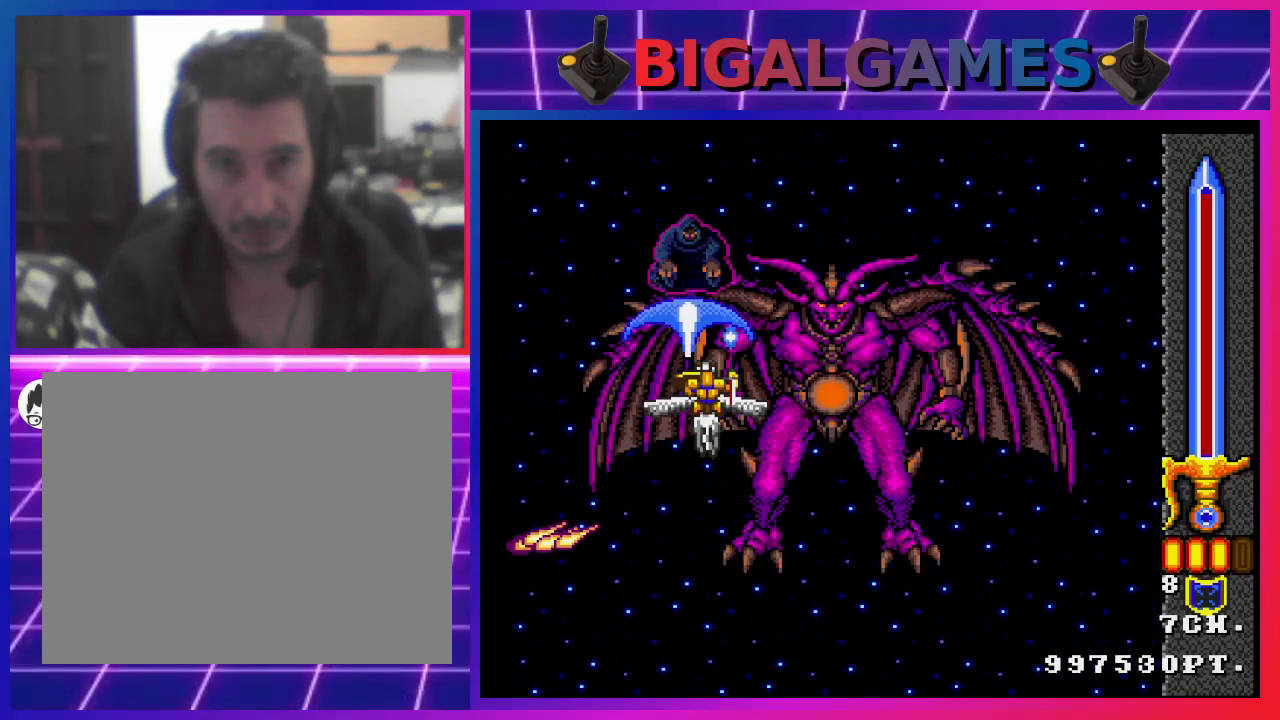
{"buttons": ["CROSS"], "left_stick": "center", "right_stick": "center", "events": [[67, "CIRCLE", "down"], [67, "DPAD_DOWN", "up"], [200, "CIRCLE", "up"]]}
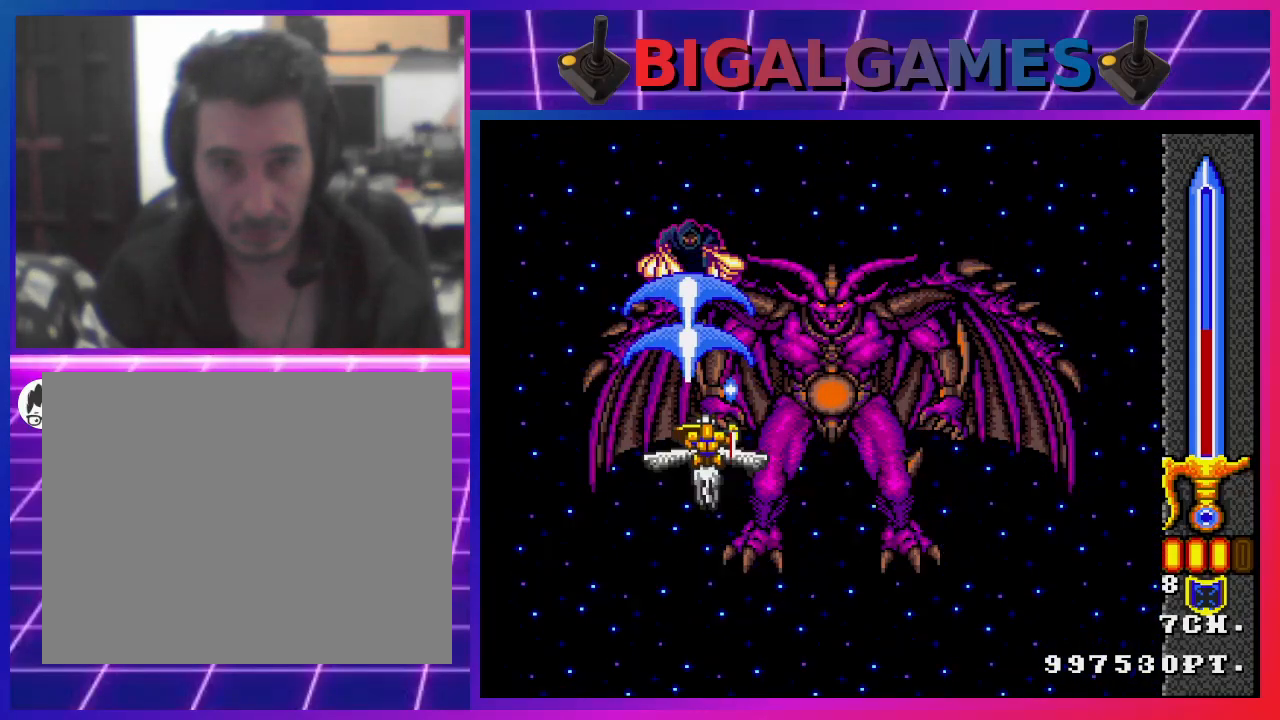
{"buttons": ["CROSS"], "left_stick": "center", "right_stick": "center", "events": [[200, "DPAD_DOWN", "down"], [400, "DPAD_DOWN", "up"]]}
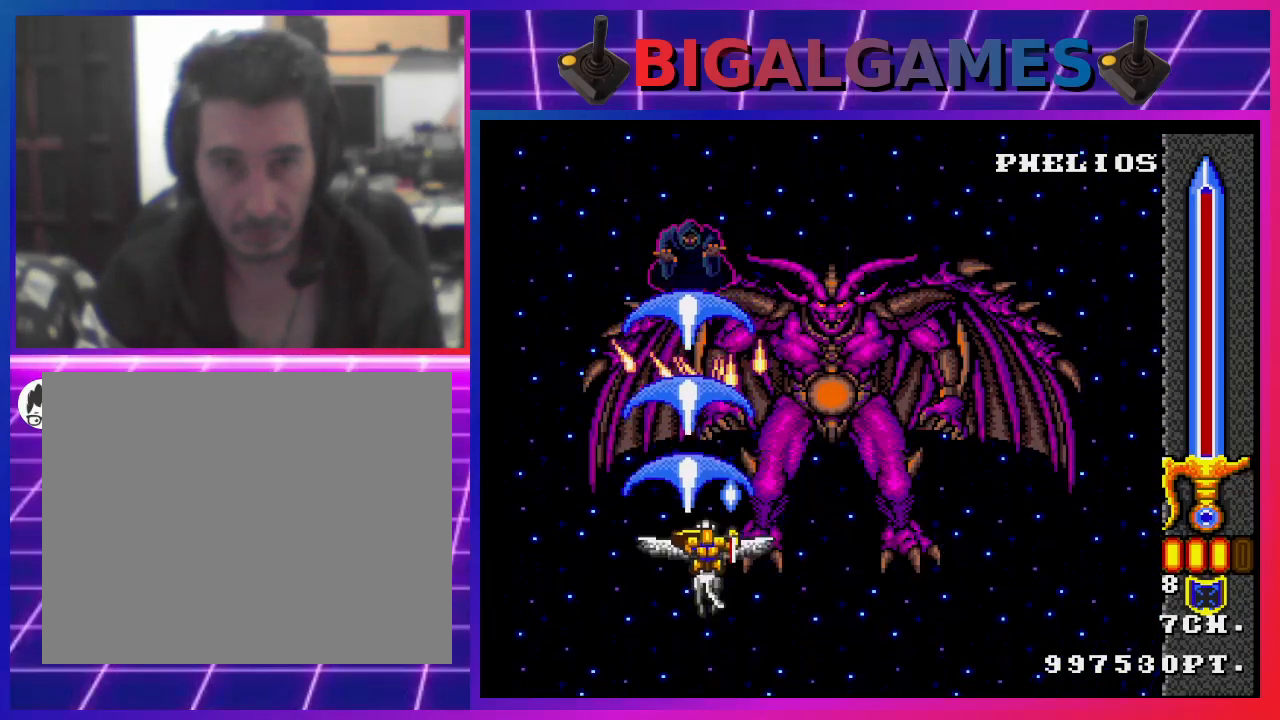
{"buttons": ["CROSS"], "left_stick": "center", "right_stick": "center", "events": [[33, "CIRCLE", "down"], [167, "CIRCLE", "up"]]}
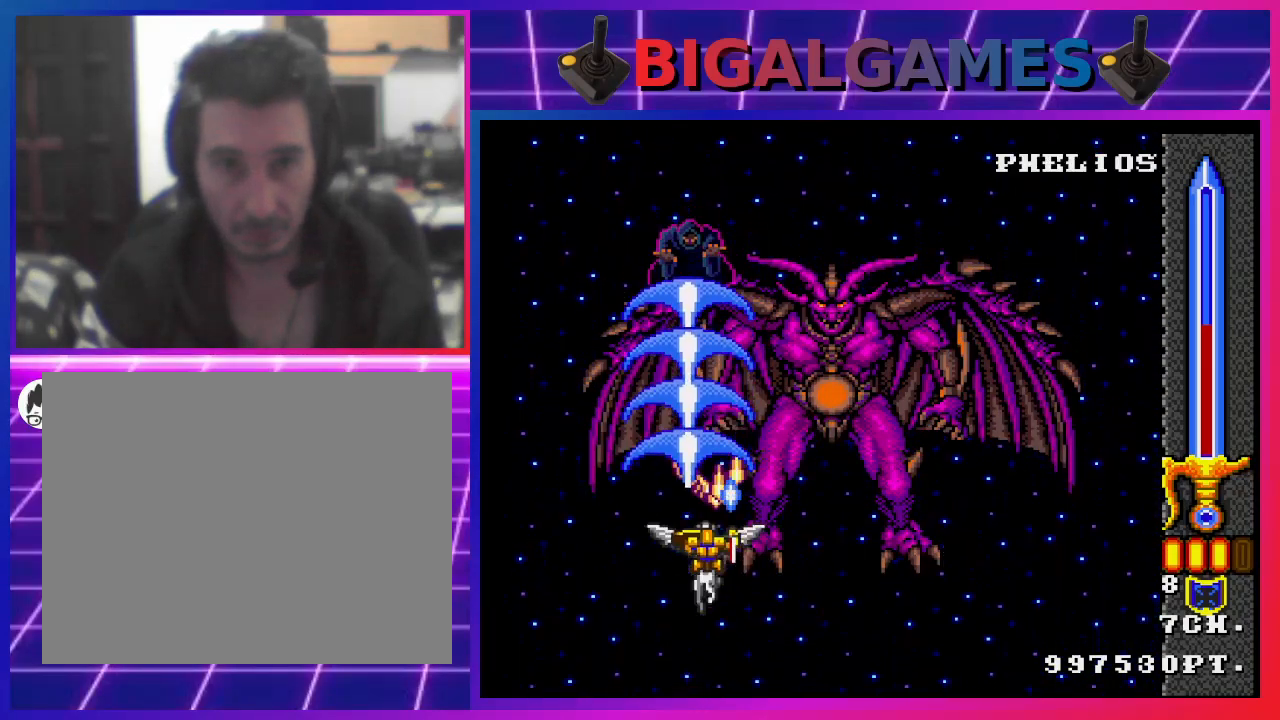
{"buttons": ["CROSS"], "left_stick": "center", "right_stick": "center", "events": [[100, "DPAD_RIGHT", "down"], [167, "DPAD_DOWN", "down"], [500, "DPAD_DOWN", "up"], [500, "DPAD_RIGHT", "up"]]}
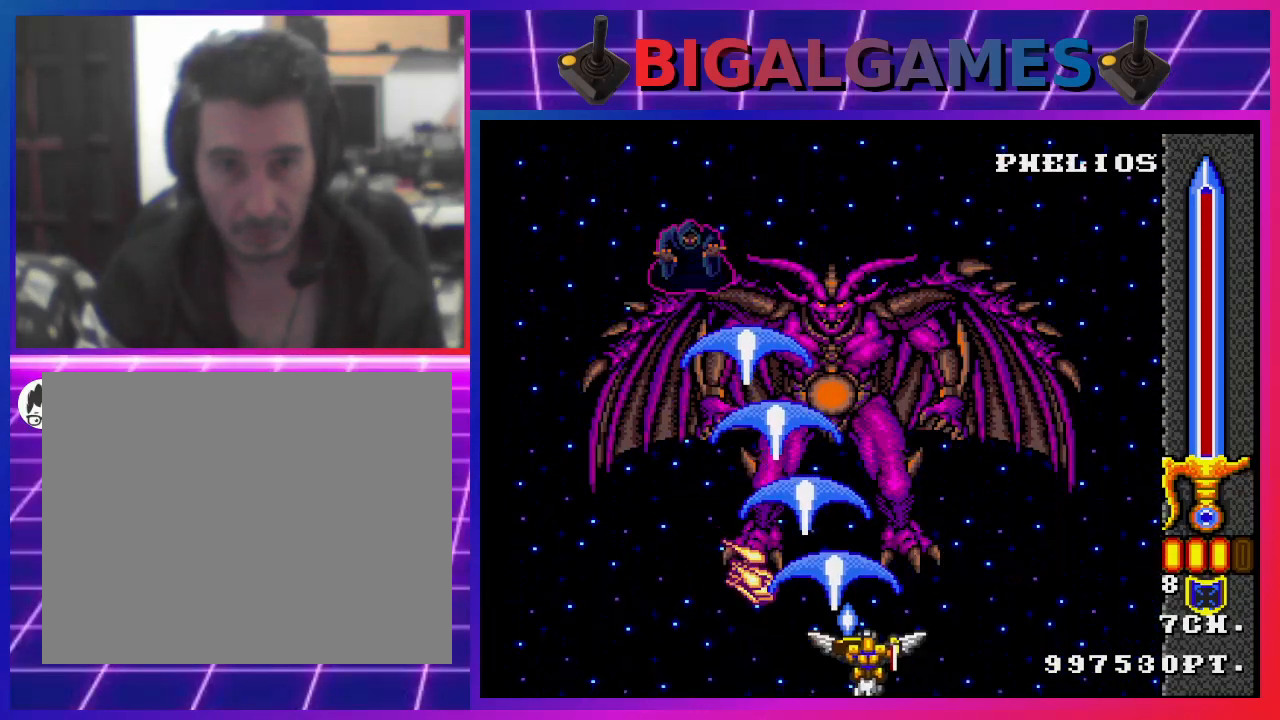
{"buttons": ["CROSS", "DPAD_UP", "DPAD_RIGHT"], "left_stick": "center", "right_stick": "center", "events": [[100, "DPAD_LEFT", "down"], [133, "DPAD_UP", "down"], [233, "DPAD_LEFT", "up"], [367, "DPAD_RIGHT", "down"]]}
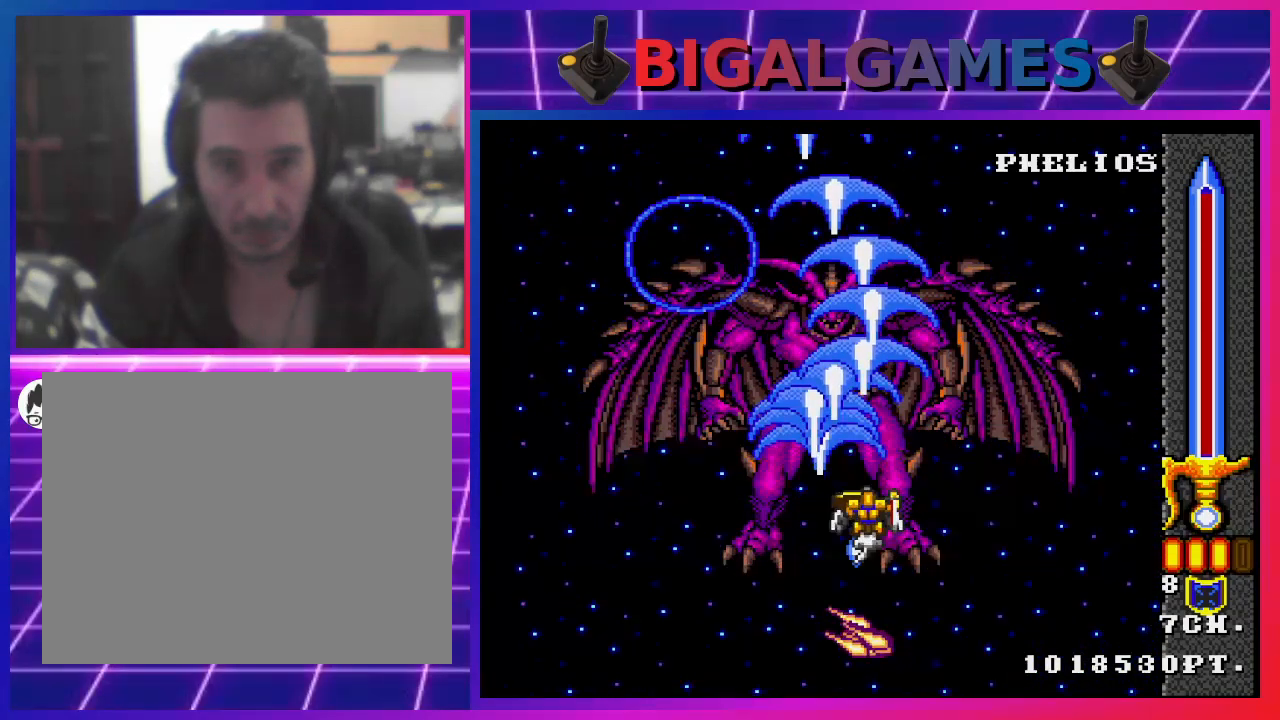
{"buttons": ["CROSS", "DPAD_DOWN", "DPAD_LEFT"], "left_stick": "center", "right_stick": "center", "events": [[233, "DPAD_RIGHT", "up"], [267, "DPAD_UP", "up"], [400, "DPAD_LEFT", "down"], [500, "DPAD_DOWN", "down"]]}
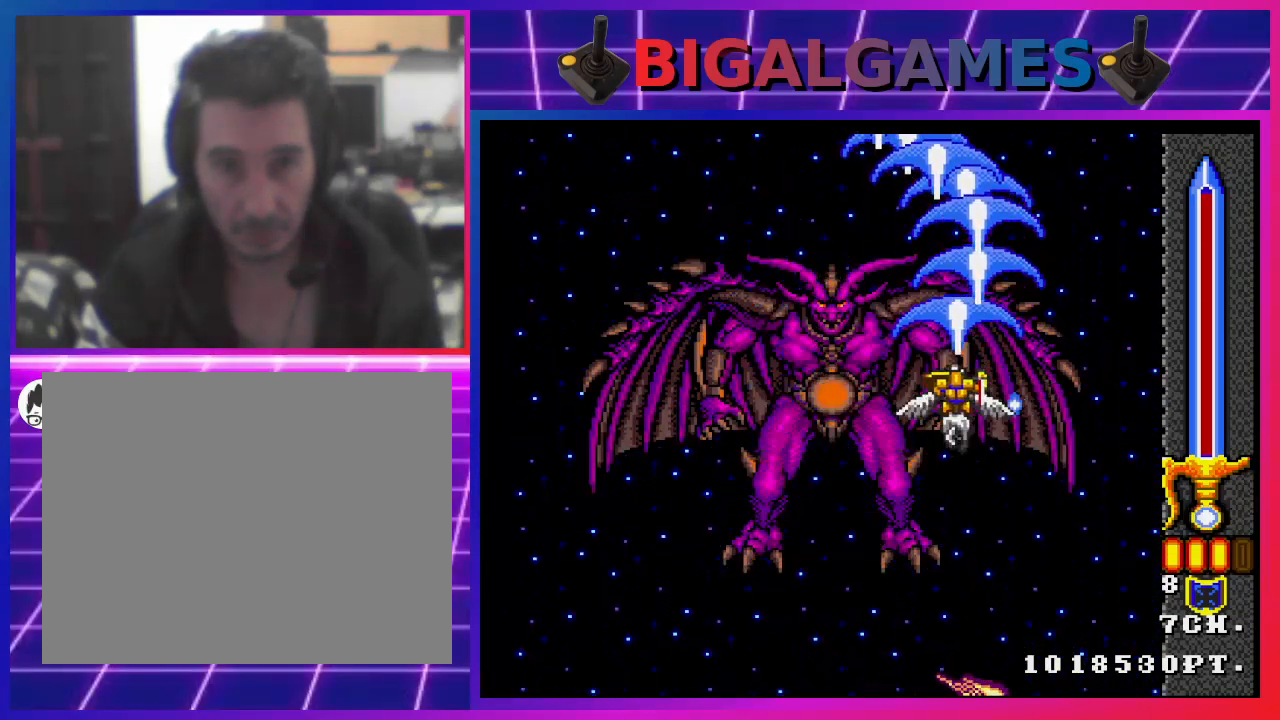
{"buttons": ["CROSS"], "left_stick": "center", "right_stick": "center", "events": [[100, "DPAD_DOWN", "up"], [100, "DPAD_LEFT", "up"], [300, "DPAD_DOWN", "down"], [467, "DPAD_DOWN", "up"]]}
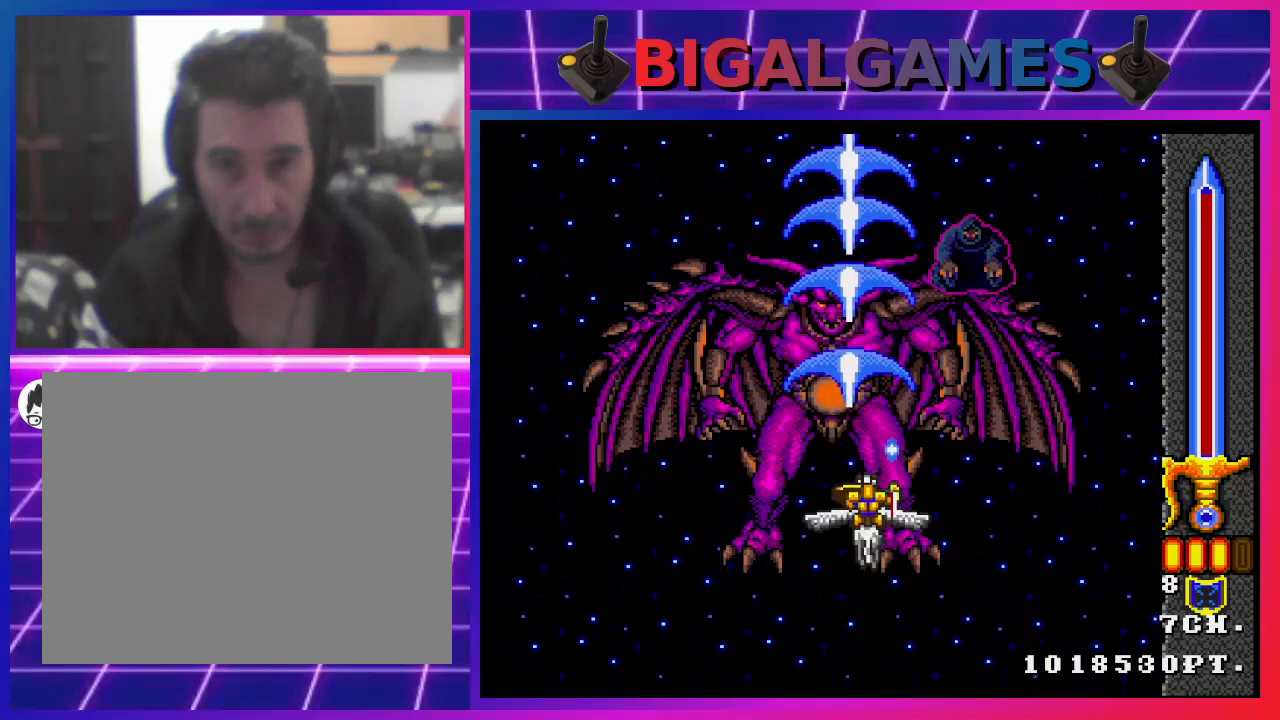
{"buttons": ["CROSS"], "left_stick": "center", "right_stick": "center", "events": [[67, "DPAD_RIGHT", "down"], [200, "DPAD_RIGHT", "up"], [367, "DPAD_RIGHT", "down"], [500, "DPAD_RIGHT", "up"]]}
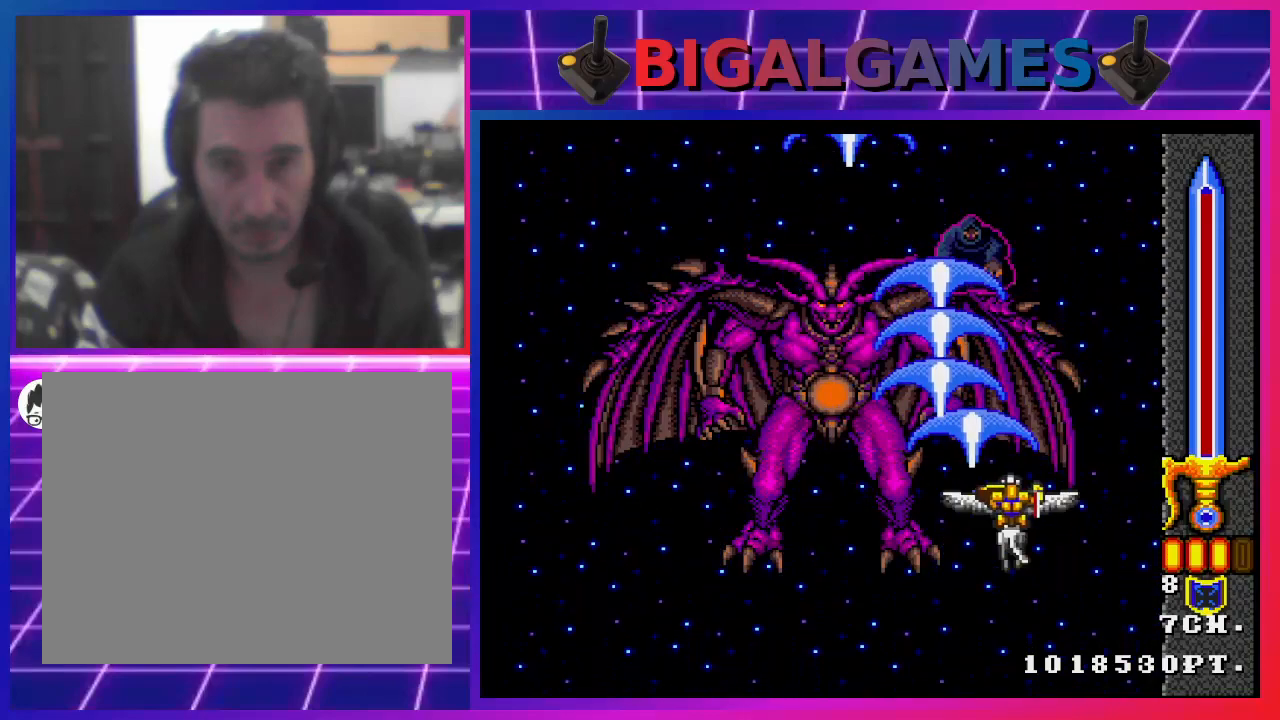
{"buttons": ["CROSS", "DPAD_DOWN"], "left_stick": "center", "right_stick": "center", "events": [[400, "DPAD_DOWN", "down"]]}
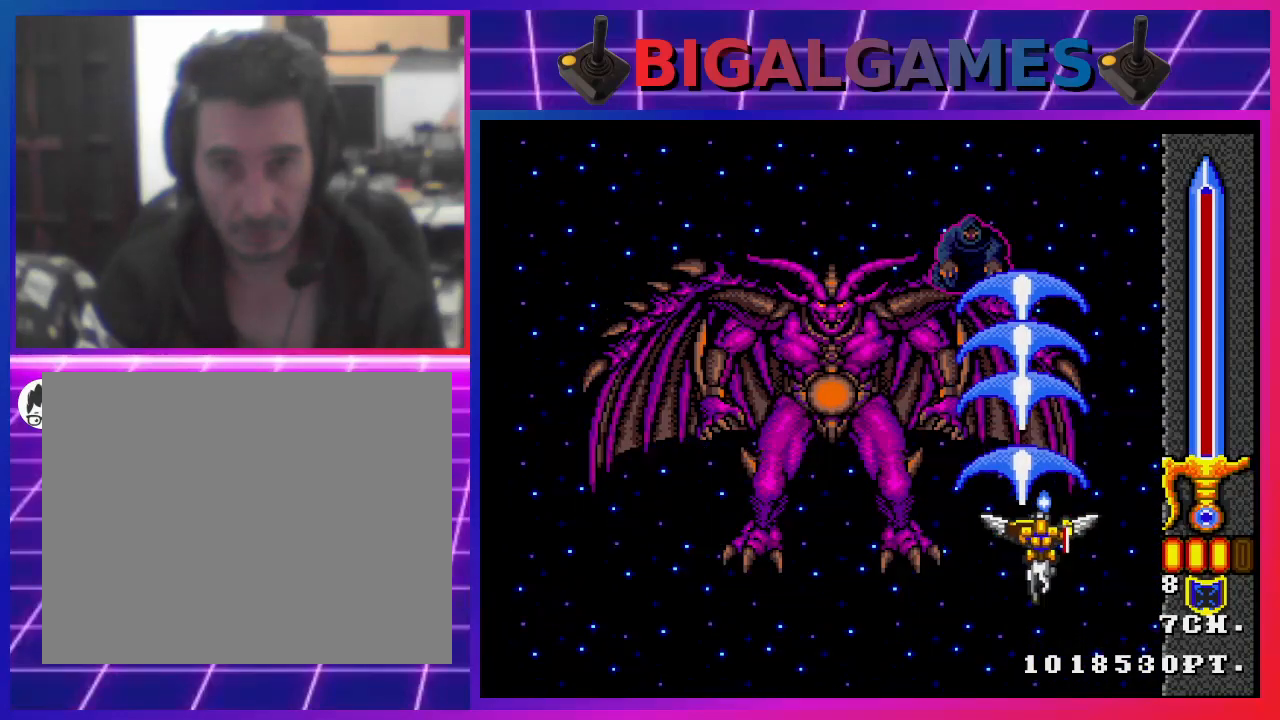
{"buttons": ["CROSS"], "left_stick": "center", "right_stick": "center", "events": [[33, "DPAD_DOWN", "up"], [133, "DPAD_LEFT", "down"], [233, "DPAD_LEFT", "up"], [333, "CIRCLE", "down"], [500, "CIRCLE", "up"]]}
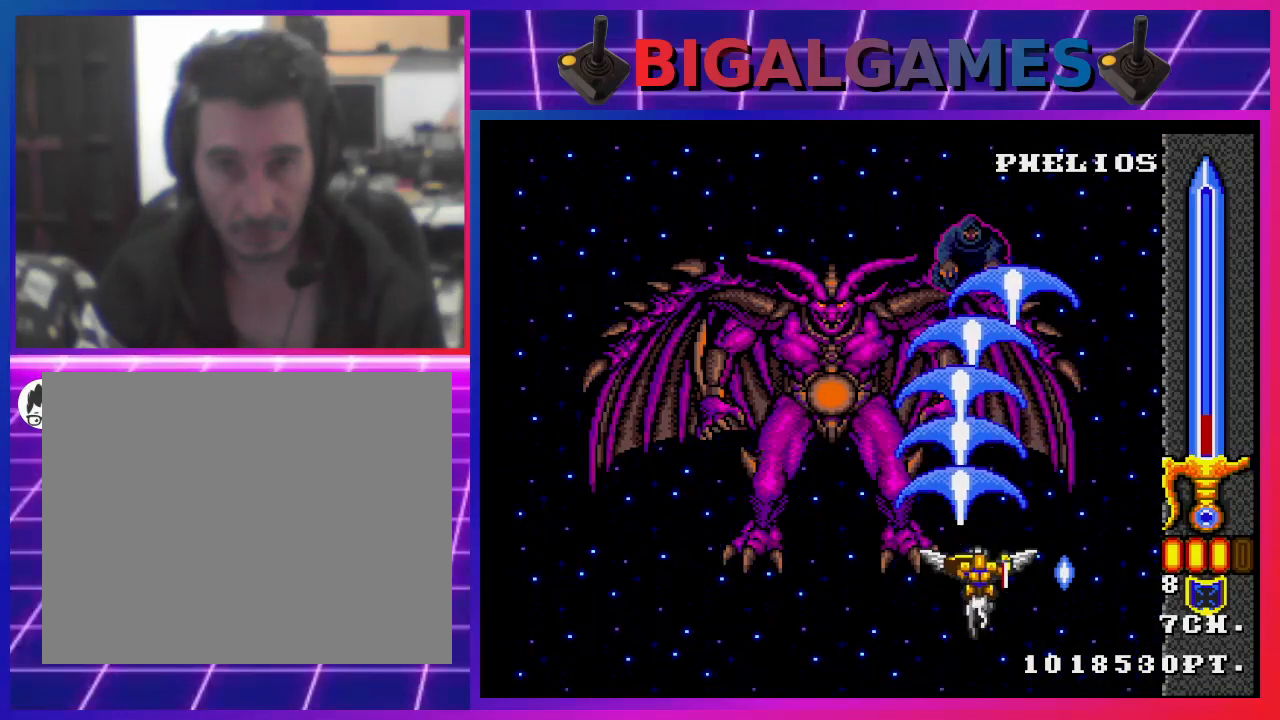
{"buttons": ["CROSS"], "left_stick": "center", "right_stick": "center", "events": []}
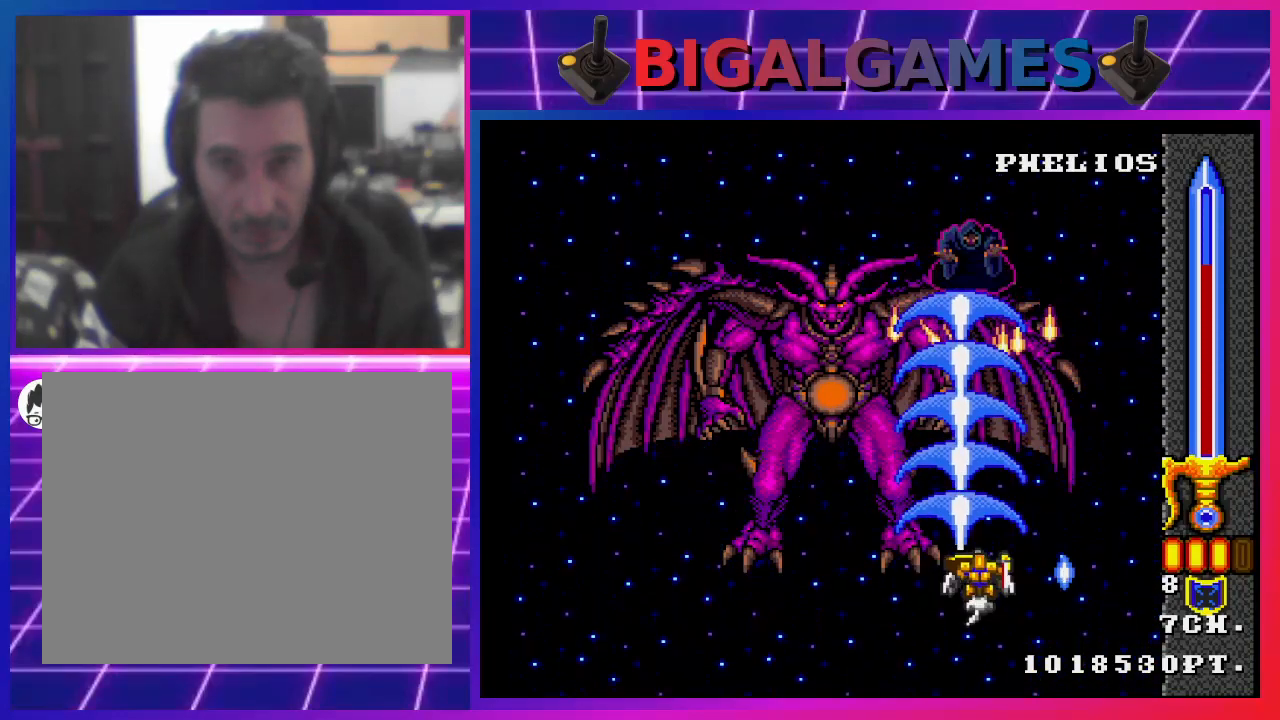
{"buttons": ["CROSS"], "left_stick": "center", "right_stick": "center", "events": [[233, "CIRCLE", "down"], [367, "CIRCLE", "up"]]}
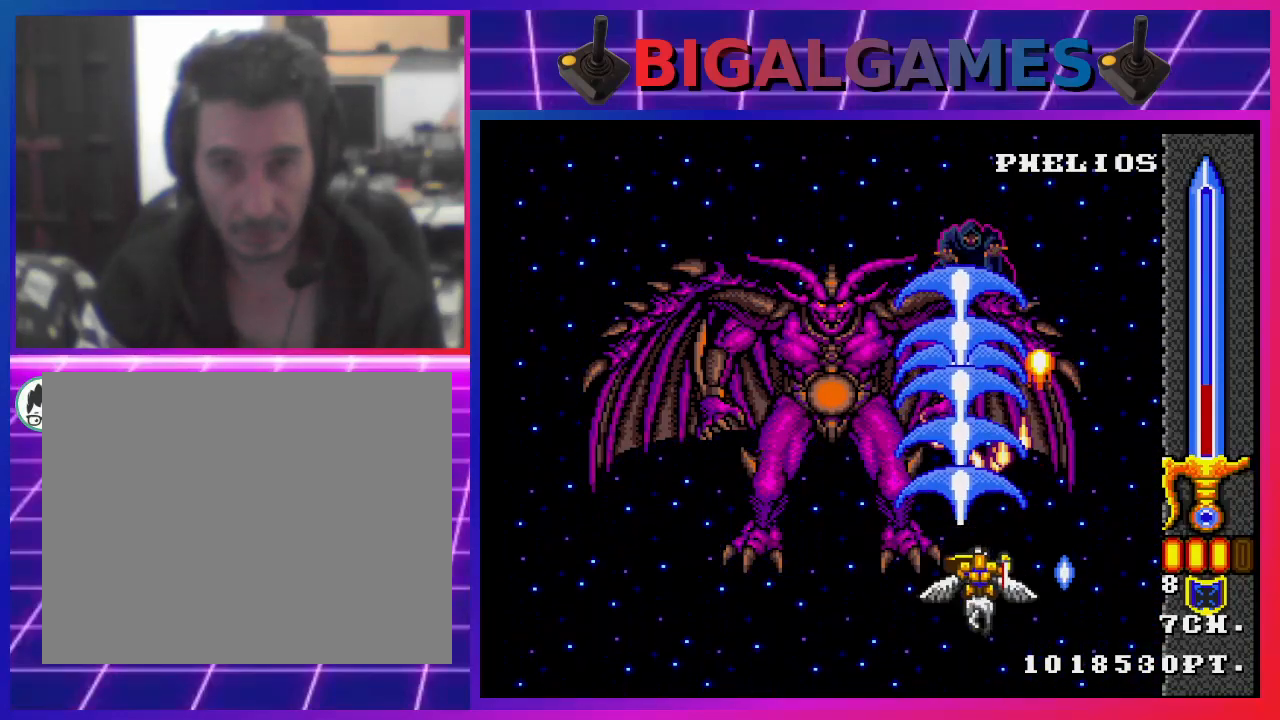
{"buttons": ["CROSS", "DPAD_LEFT"], "left_stick": "center", "right_stick": "center", "events": [[67, "DPAD_LEFT", "down"]]}
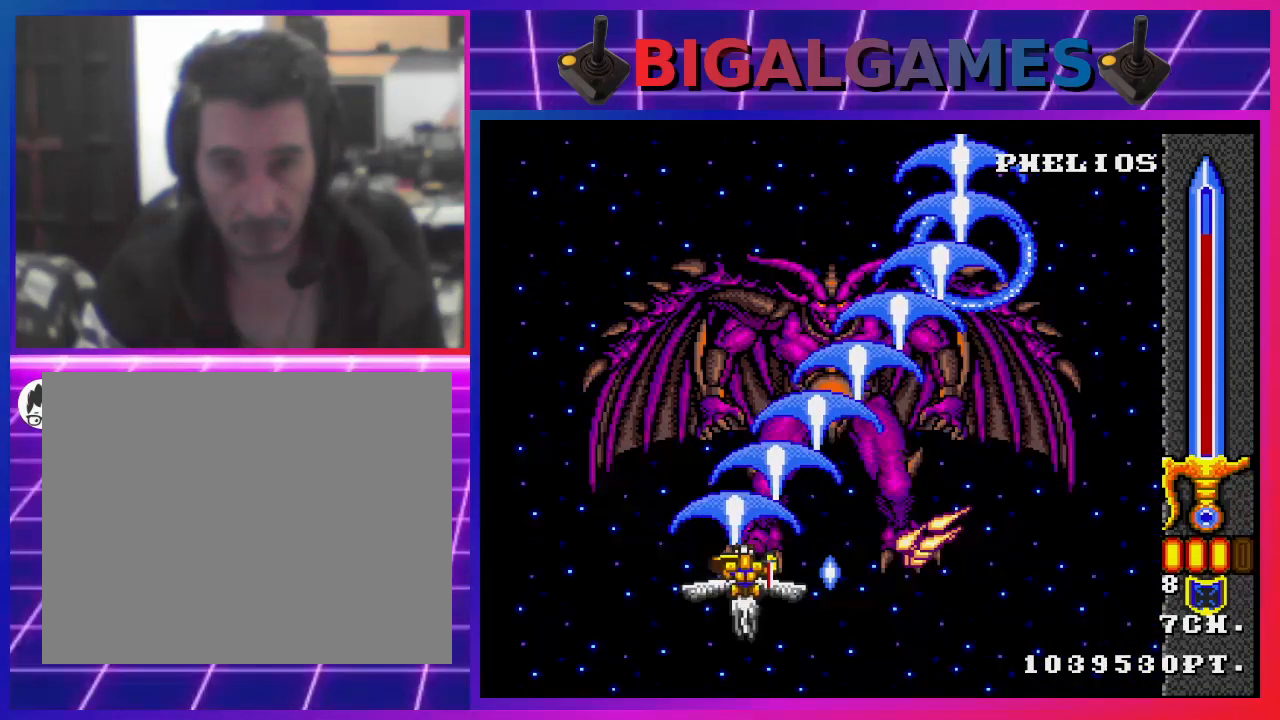
{"buttons": ["CROSS", "DPAD_UP"], "left_stick": "center", "right_stick": "center", "events": [[67, "DPAD_LEFT", "up"], [200, "DPAD_UP", "down"]]}
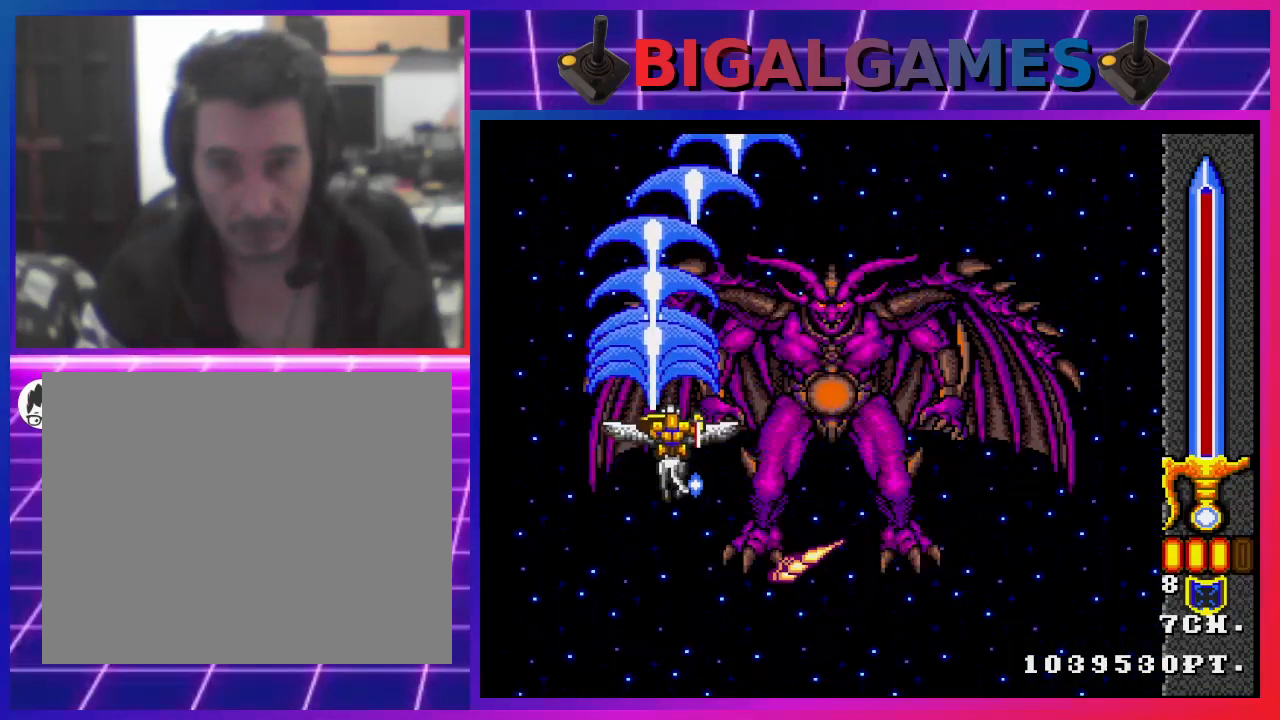
{"buttons": ["CROSS", "DPAD_DOWN", "DPAD_RIGHT"], "left_stick": "center", "right_stick": "center", "events": [[100, "DPAD_RIGHT", "down"], [100, "DPAD_UP", "up"], [300, "DPAD_DOWN", "down"]]}
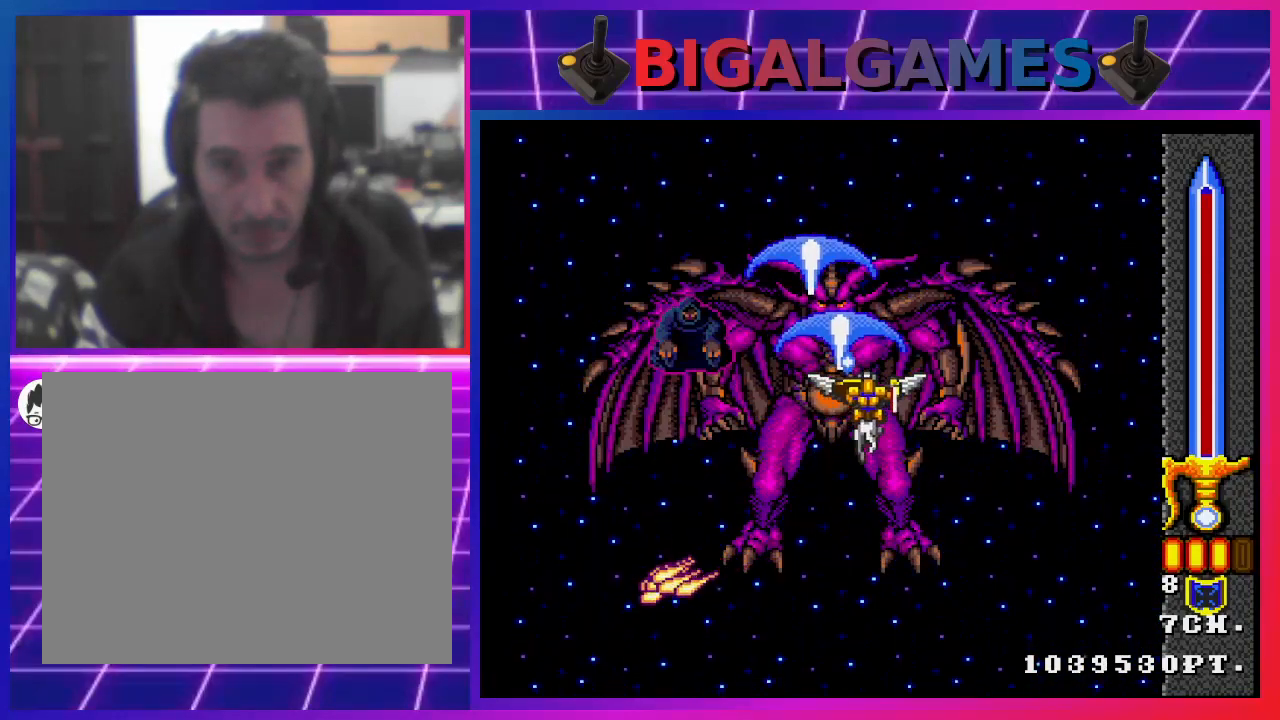
{"buttons": ["CROSS"], "left_stick": "center", "right_stick": "center", "events": [[100, "DPAD_RIGHT", "up"], [200, "DPAD_DOWN", "up"]]}
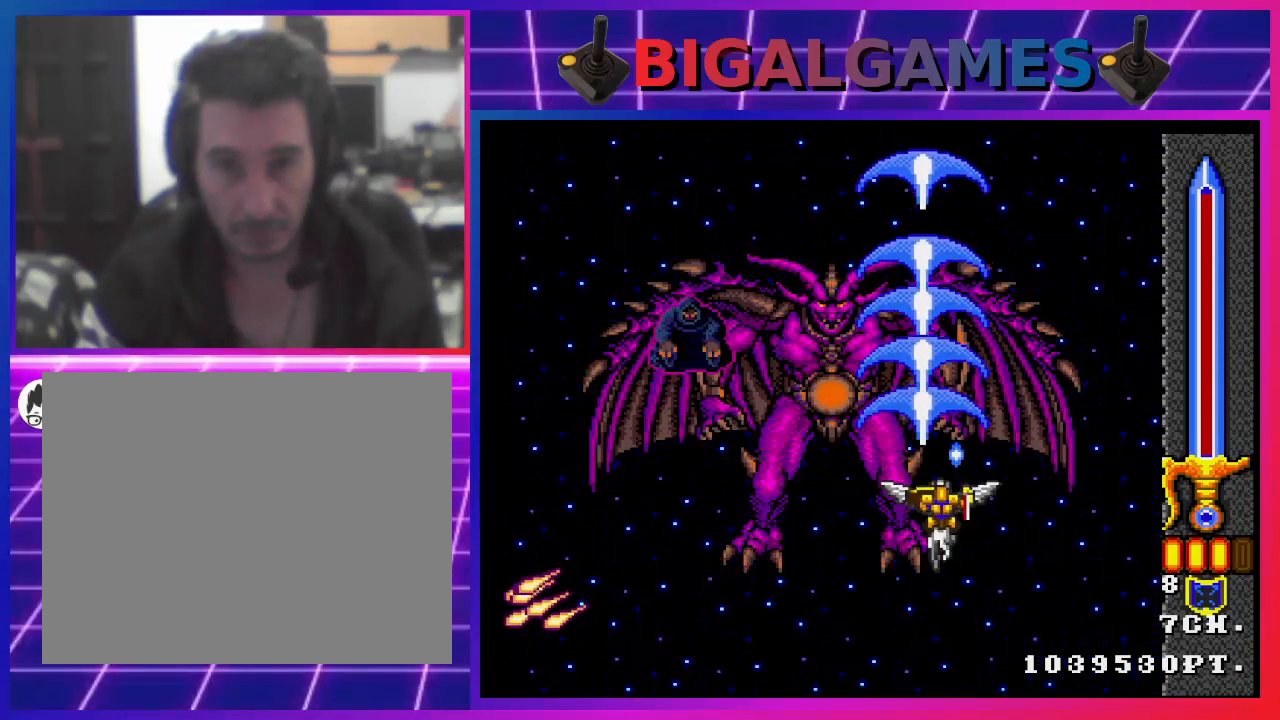
{"buttons": ["CROSS"], "left_stick": "center", "right_stick": "center", "events": []}
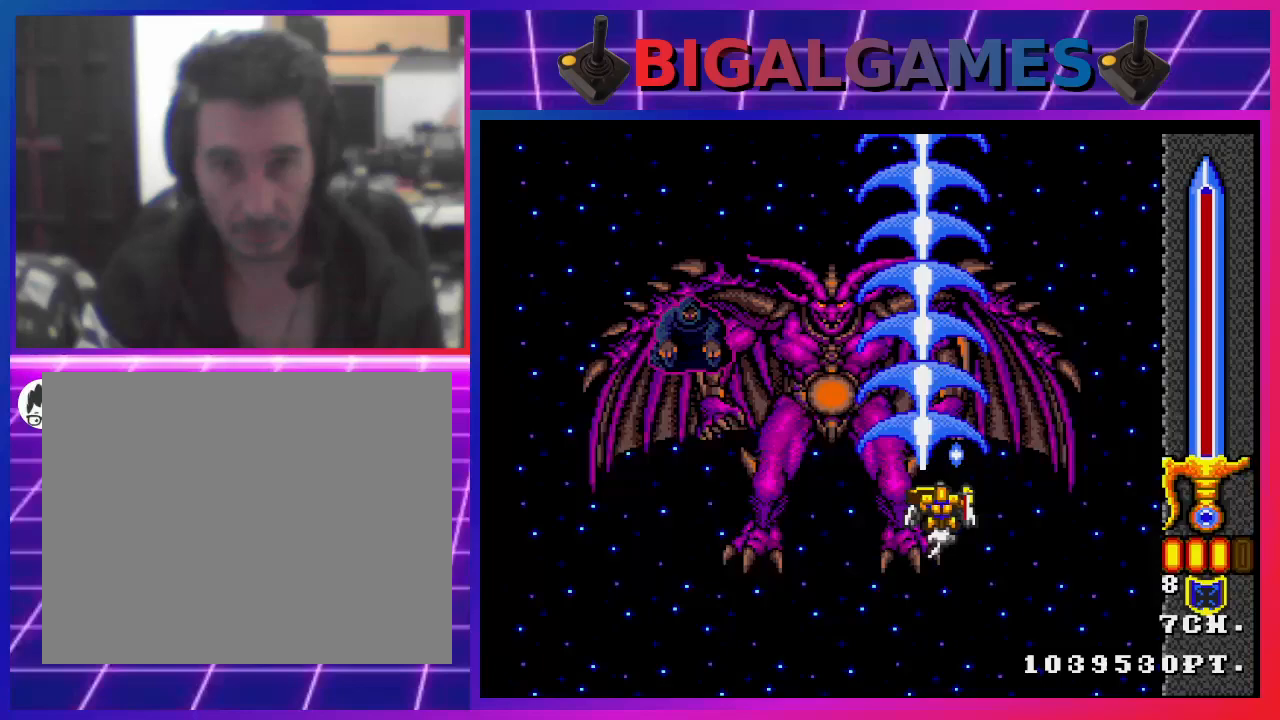
{"buttons": ["CROSS"], "left_stick": "center", "right_stick": "center", "events": [[100, "DPAD_DOWN", "down"], [267, "DPAD_DOWN", "up"]]}
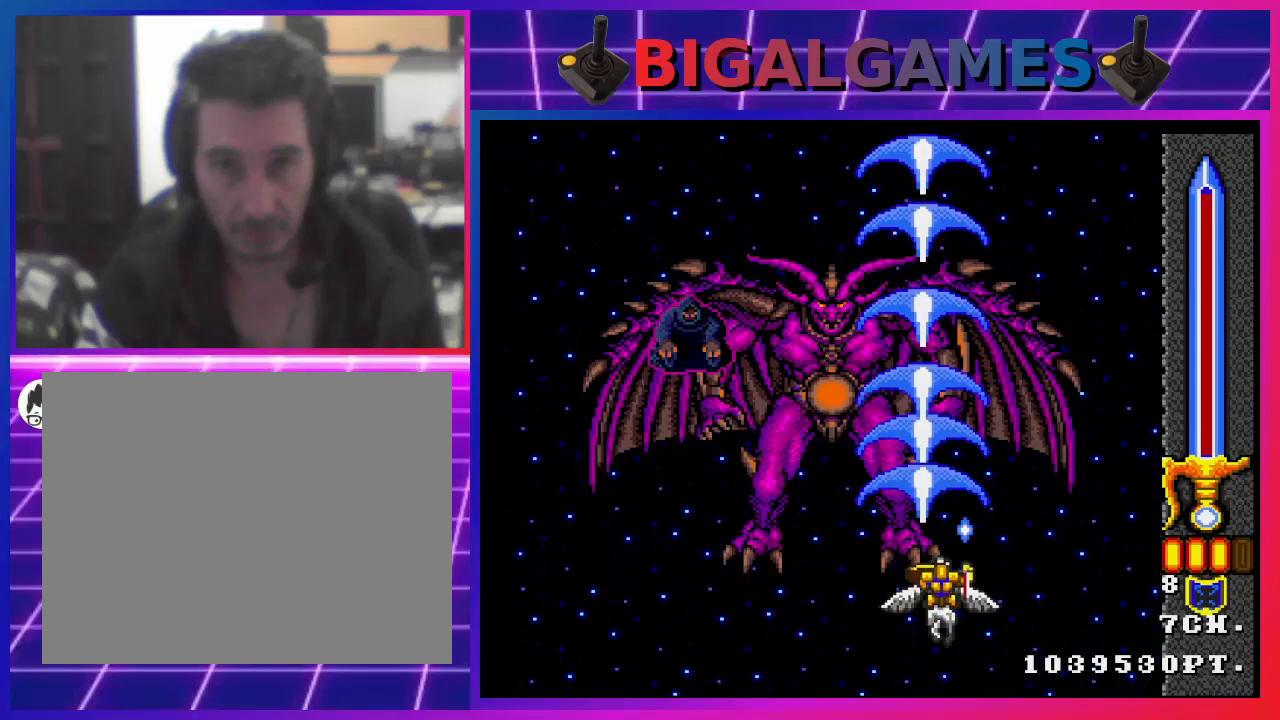
{"buttons": ["CROSS"], "left_stick": "center", "right_stick": "center", "events": [[367, "DPAD_LEFT", "down"], [500, "DPAD_LEFT", "up"]]}
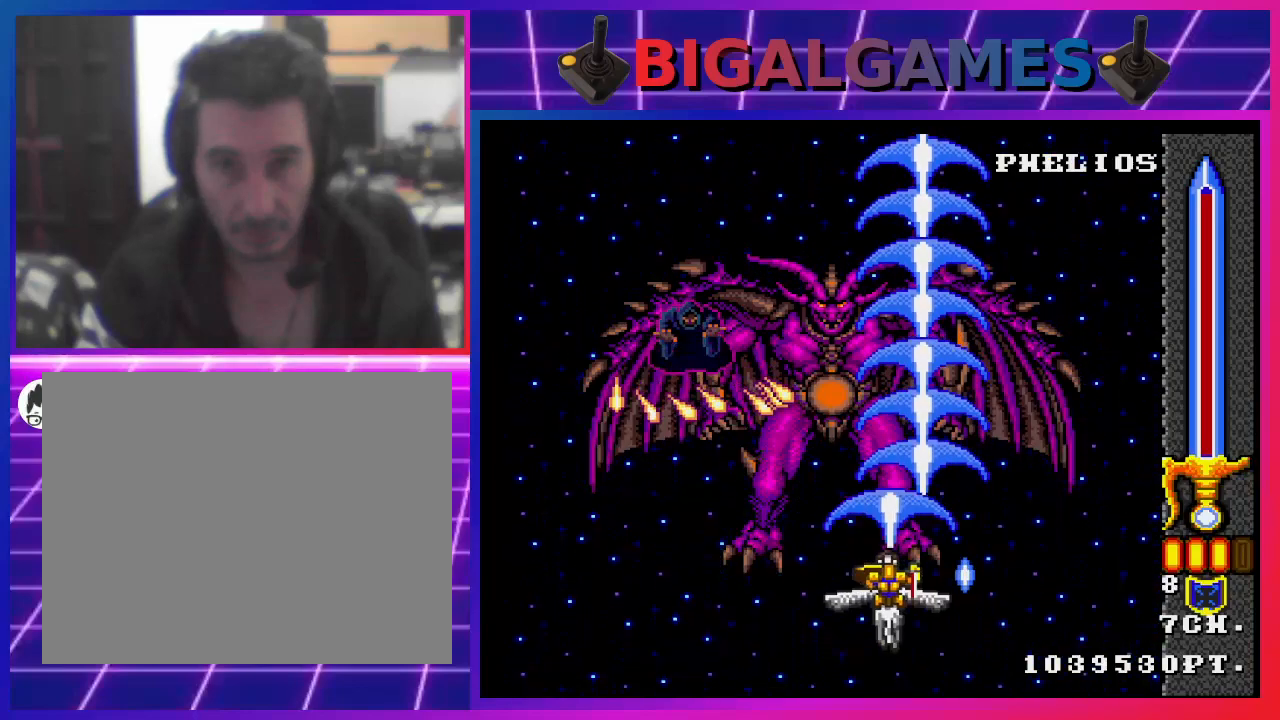
{"buttons": ["CROSS", "DPAD_LEFT"], "left_stick": "center", "right_stick": "center", "events": [[233, "DPAD_LEFT", "down"]]}
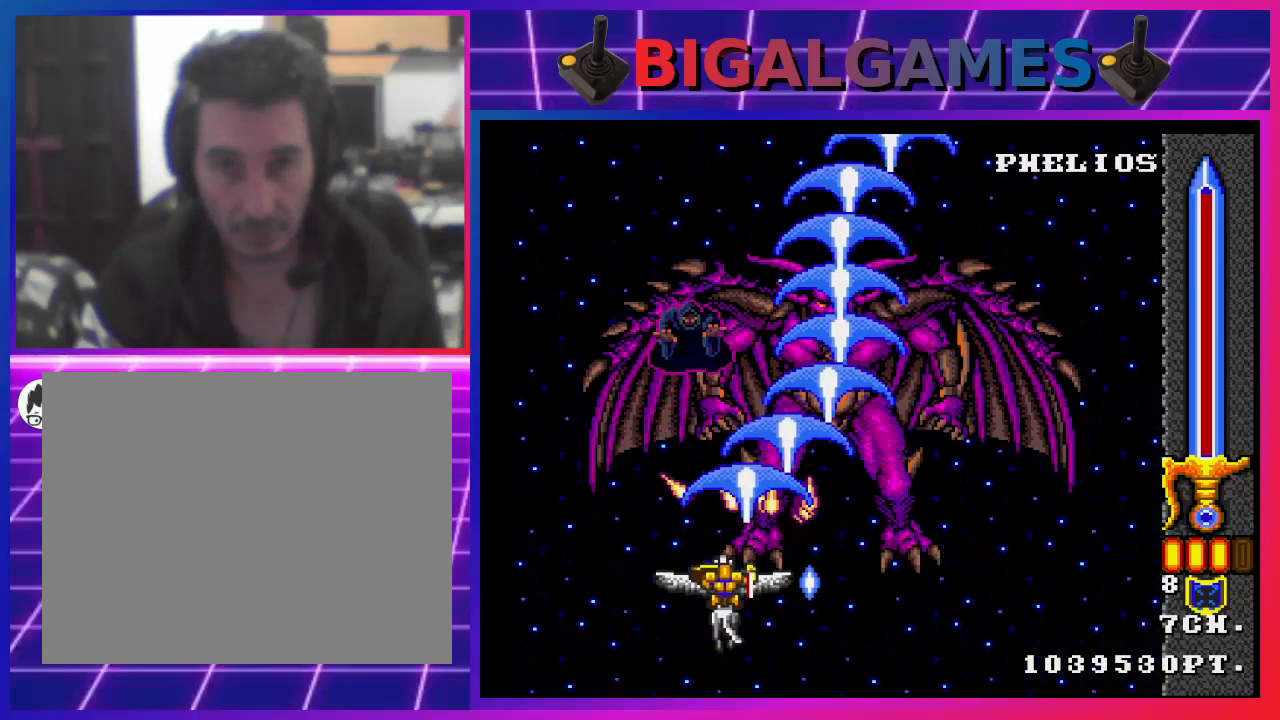
{"buttons": ["CROSS", "DPAD_LEFT"], "left_stick": "center", "right_stick": "center", "events": [[100, "DPAD_LEFT", "up"], [167, "DPAD_DOWN", "down"], [333, "DPAD_DOWN", "up"], [500, "DPAD_LEFT", "down"]]}
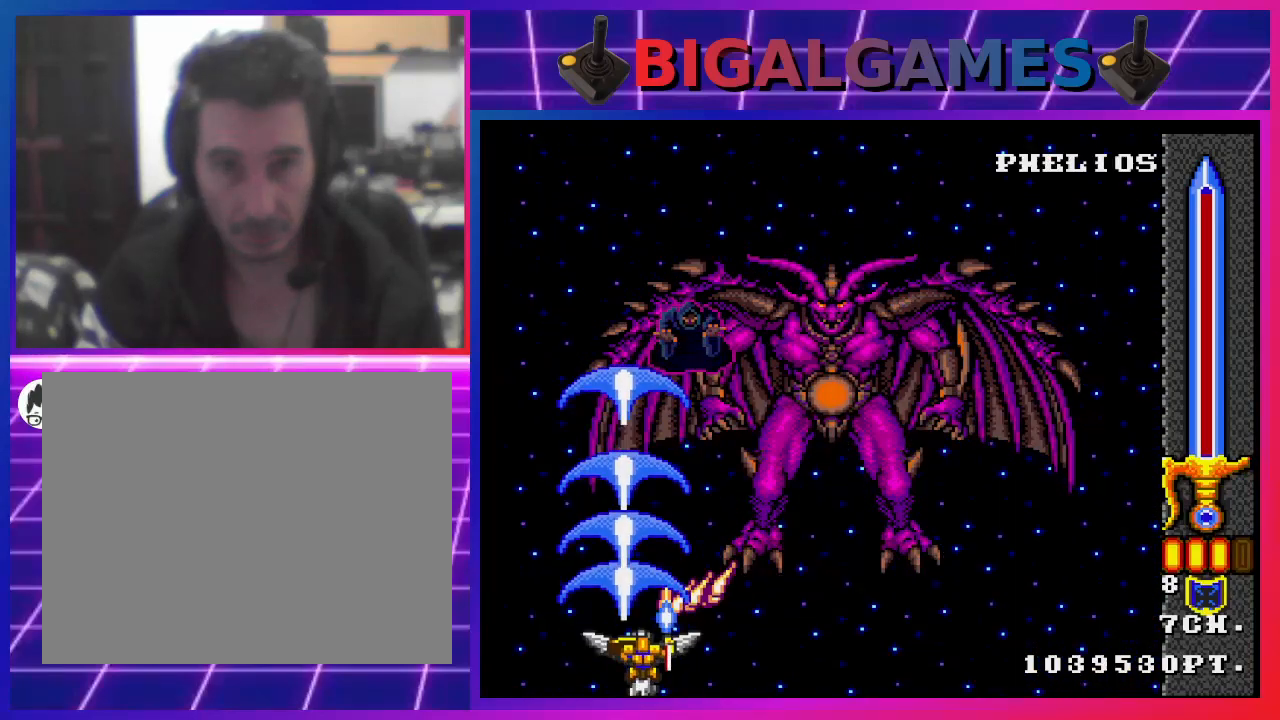
{"buttons": ["CROSS"], "left_stick": "center", "right_stick": "center", "events": [[67, "DPAD_UP", "down"], [467, "DPAD_LEFT", "up"], [467, "DPAD_UP", "up"]]}
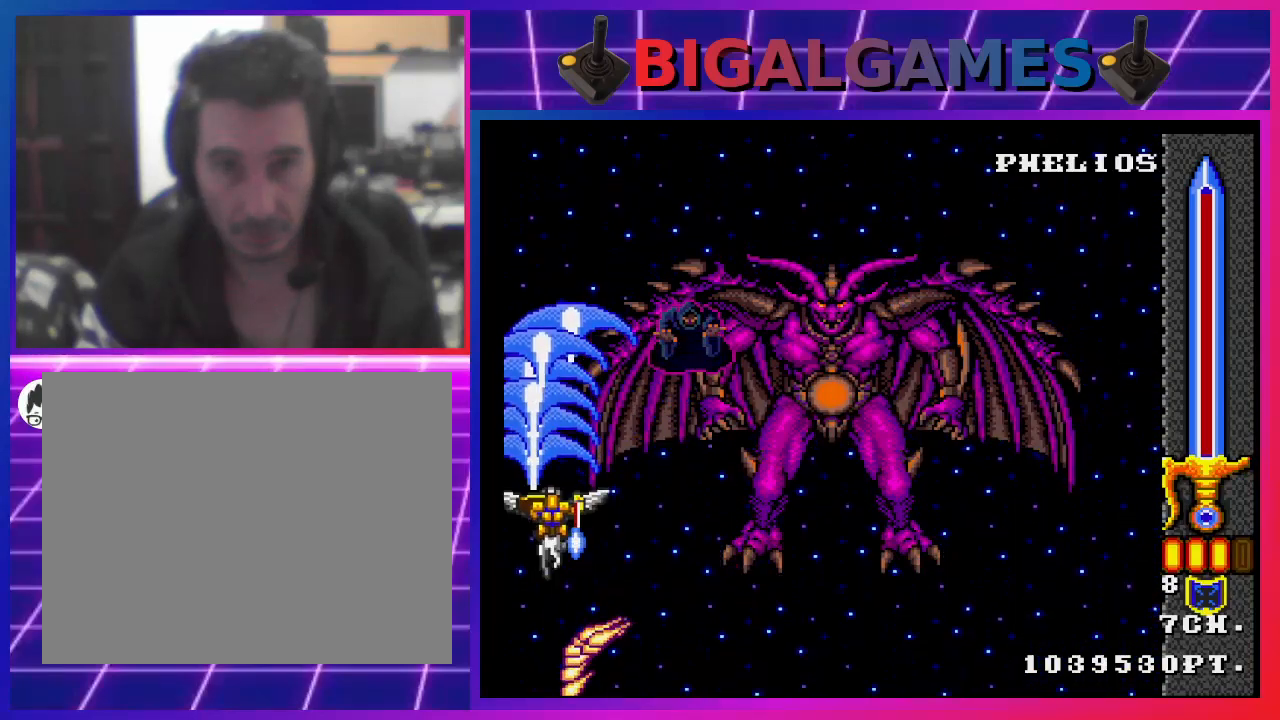
{"buttons": ["CROSS", "DPAD_DOWN"], "left_stick": "center", "right_stick": "center", "events": [[67, "DPAD_RIGHT", "down"], [333, "DPAD_DOWN", "down"], [400, "DPAD_RIGHT", "up"]]}
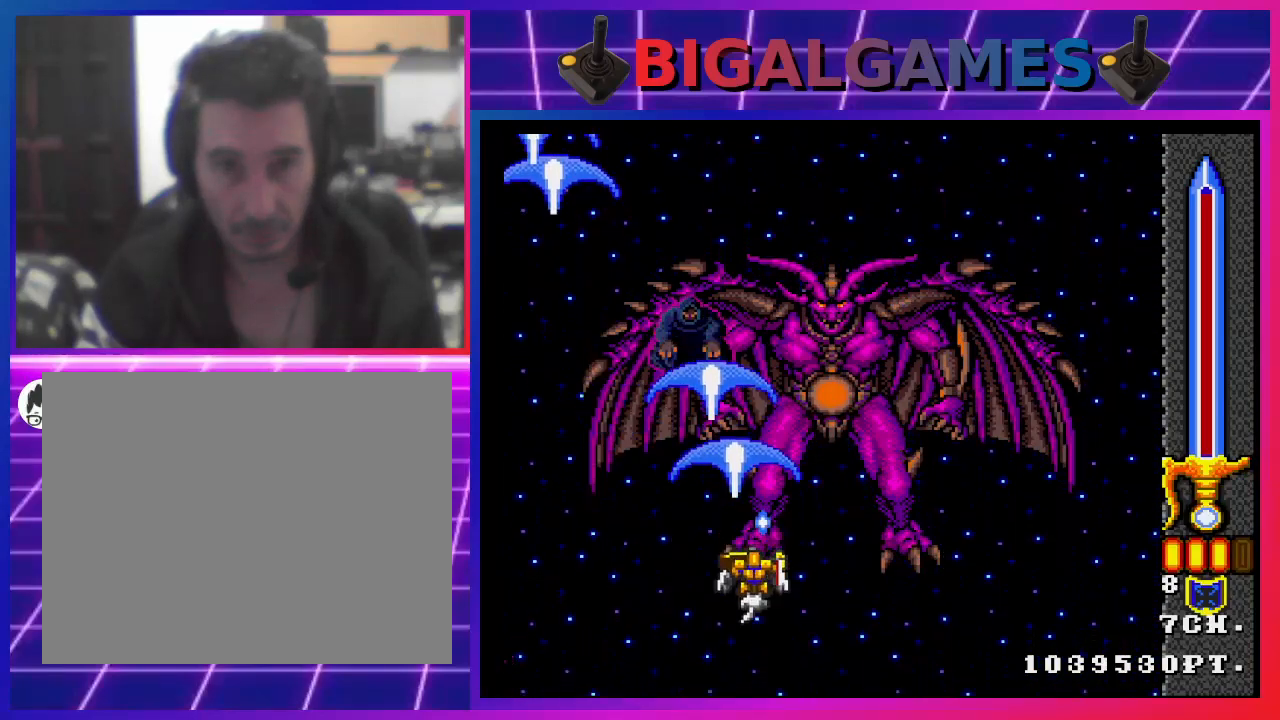
{"buttons": ["CROSS"], "left_stick": "center", "right_stick": "center", "events": [[67, "DPAD_DOWN", "up"], [233, "DPAD_LEFT", "down"], [367, "DPAD_LEFT", "up"]]}
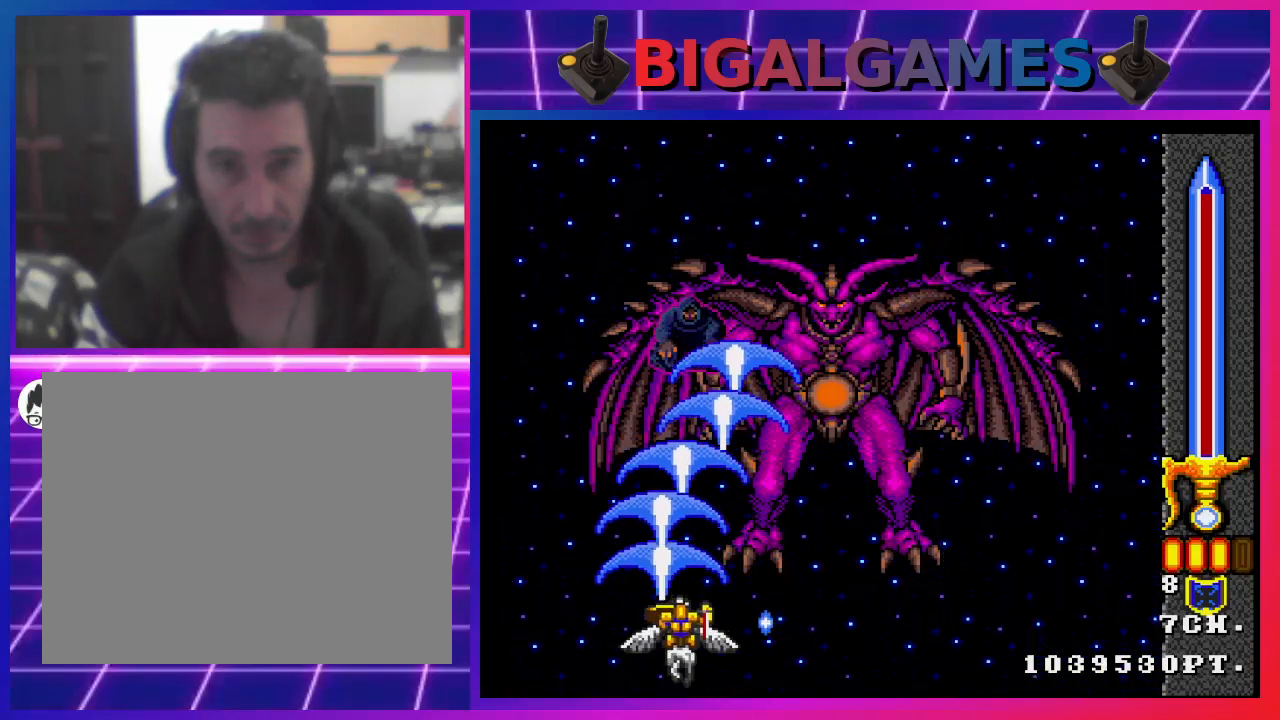
{"buttons": ["CROSS"], "left_stick": "center", "right_stick": "center", "events": []}
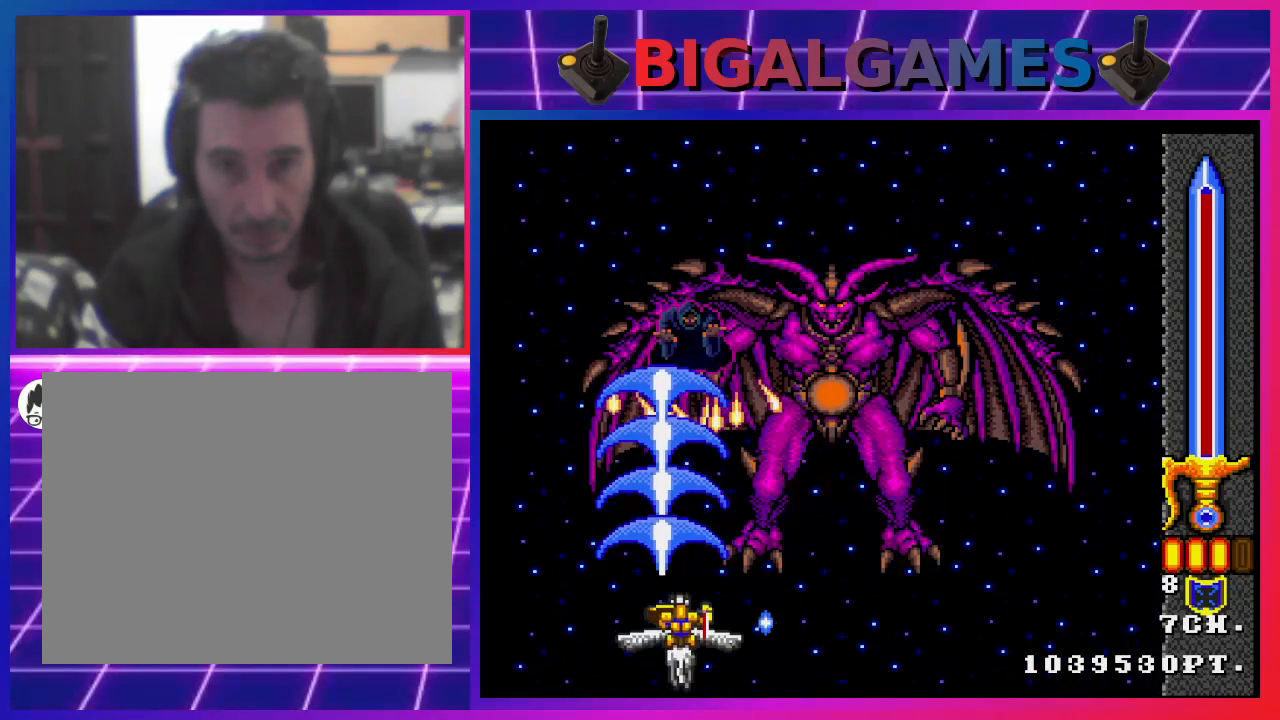
{"buttons": ["CROSS", "DPAD_RIGHT"], "left_stick": "center", "right_stick": "center", "events": [[33, "CIRCLE", "down"], [167, "CIRCLE", "up"], [267, "DPAD_RIGHT", "down"]]}
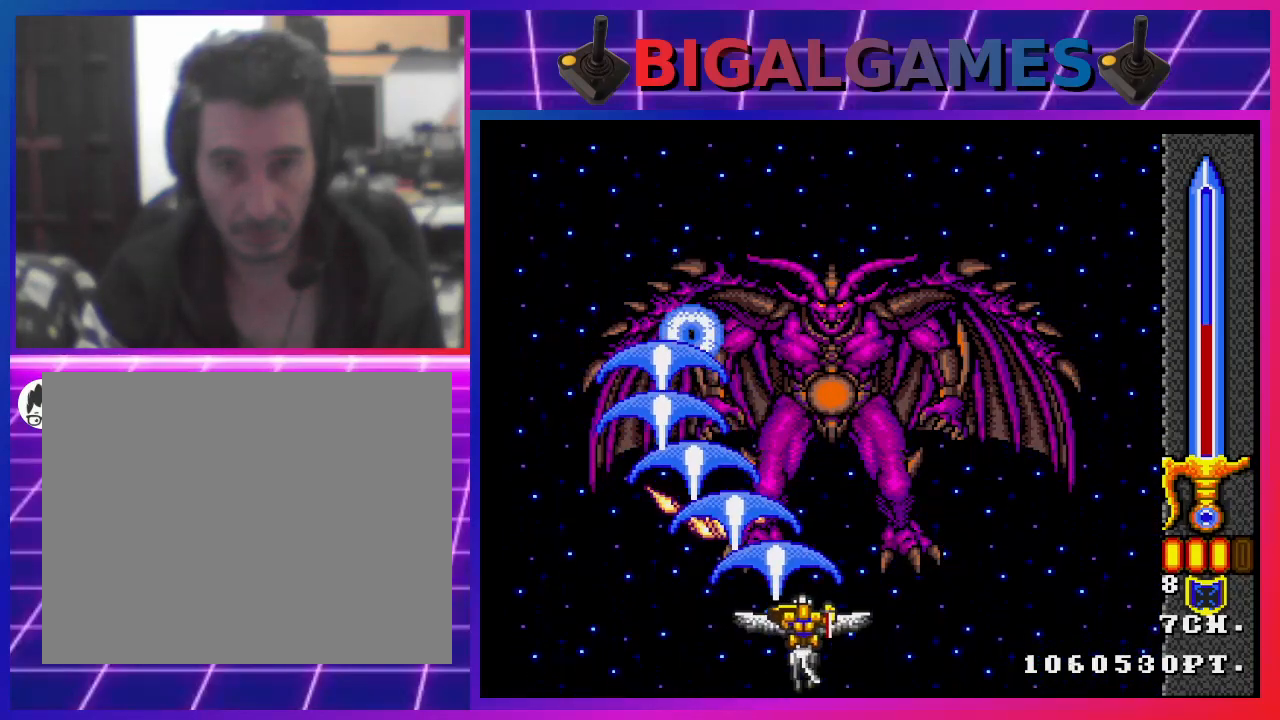
{"buttons": ["CROSS"], "left_stick": "center", "right_stick": "center", "events": [[367, "DPAD_RIGHT", "up"]]}
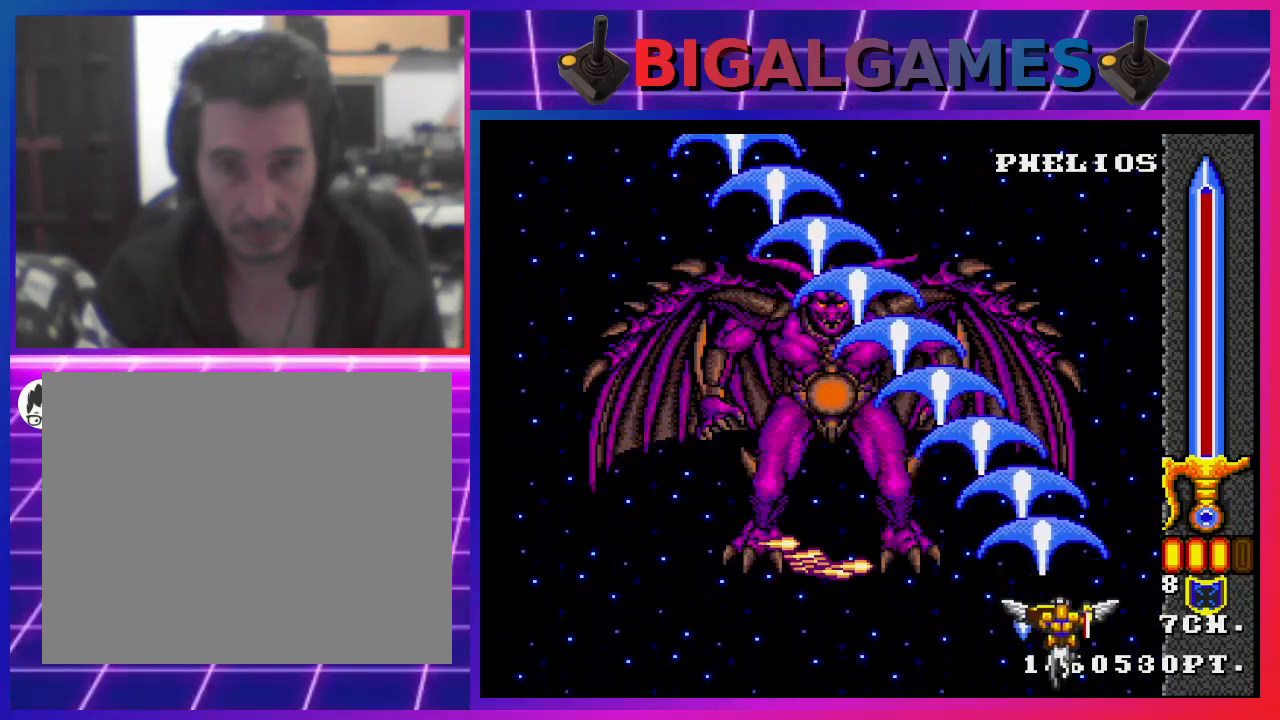
{"buttons": ["CROSS", "DPAD_LEFT"], "left_stick": "center", "right_stick": "center", "events": [[100, "DPAD_UP", "down"], [467, "DPAD_LEFT", "down"], [467, "DPAD_UP", "up"]]}
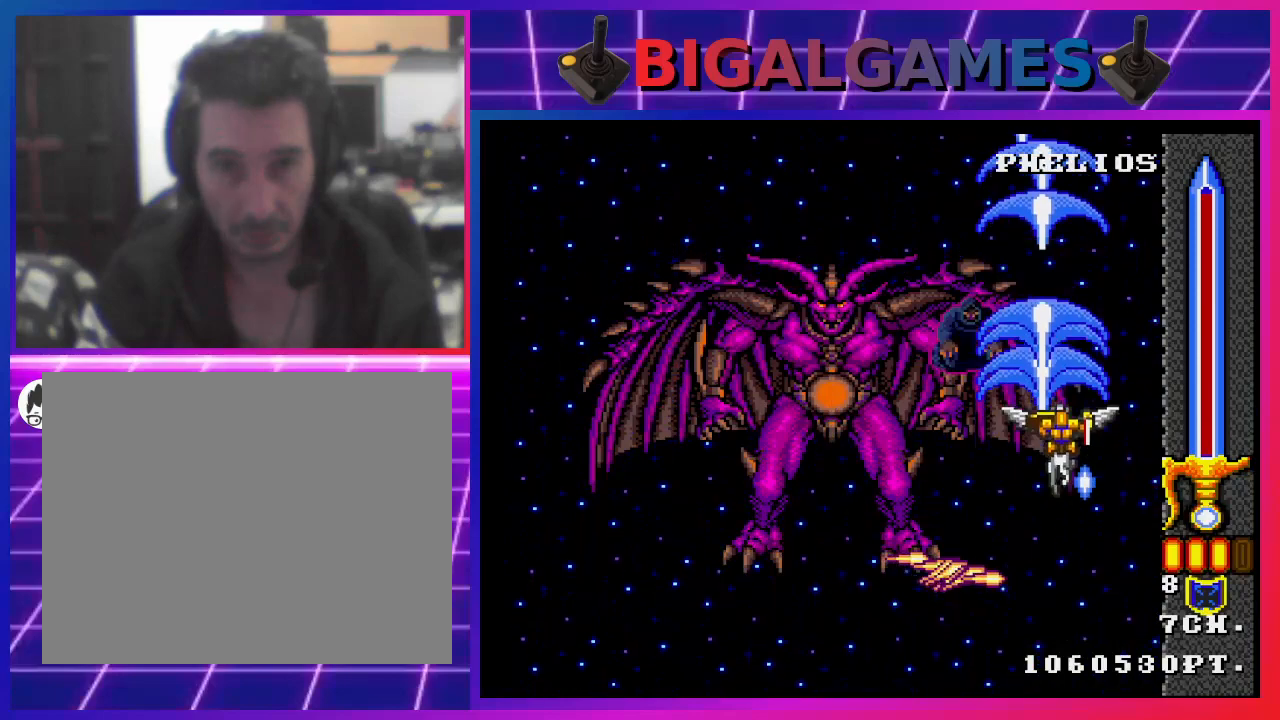
{"buttons": ["CROSS", "DPAD_DOWN", "DPAD_RIGHT"], "left_stick": "center", "right_stick": "center", "events": [[400, "DPAD_LEFT", "up"], [433, "DPAD_DOWN", "down"], [500, "DPAD_RIGHT", "down"]]}